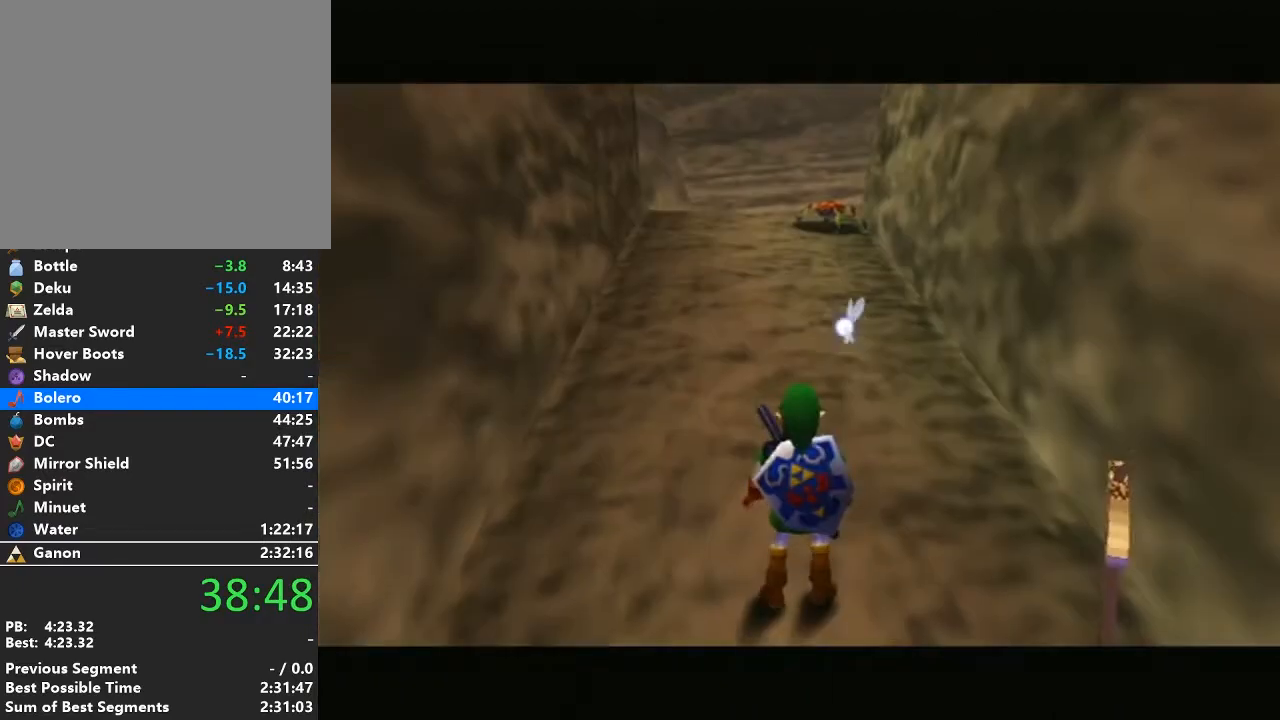
Gameplay with a controller (Nintendo layout); each line is a JSON object with the inputs held at the frame after it. "events" lists button and stick changes between this image and that frame as [ms after this image, input, new state], when the widget could be followed in between. Not read: L3 R3.
{"buttons": ["L1"], "left_stick": "center", "right_stick": "center", "events": [[200, "left_stick", "right"], [217, "Y", "down"], [317, "Y", "up"], [350, "left_stick", "center"], [417, "L1", "down"]]}
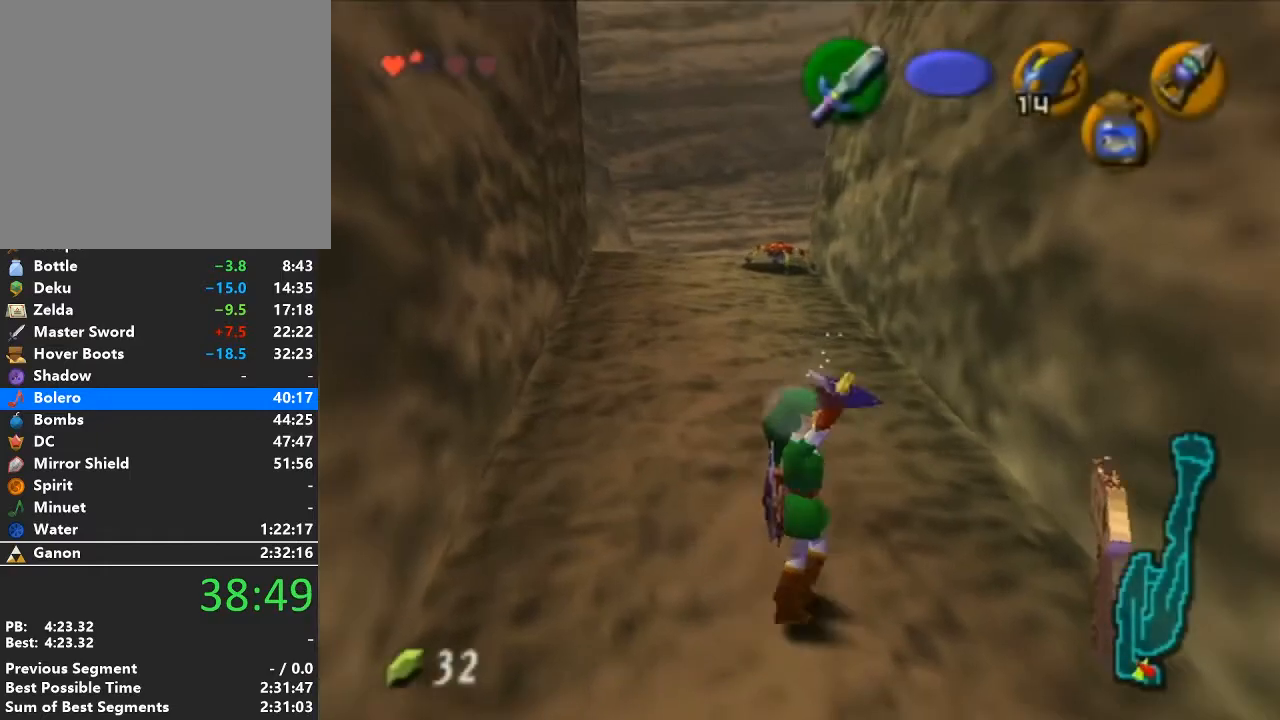
{"buttons": [], "left_stick": "center", "right_stick": "center", "events": [[67, "R1", "down"], [167, "A", "down"], [283, "A", "up"], [350, "L1", "up"], [350, "R1", "up"]]}
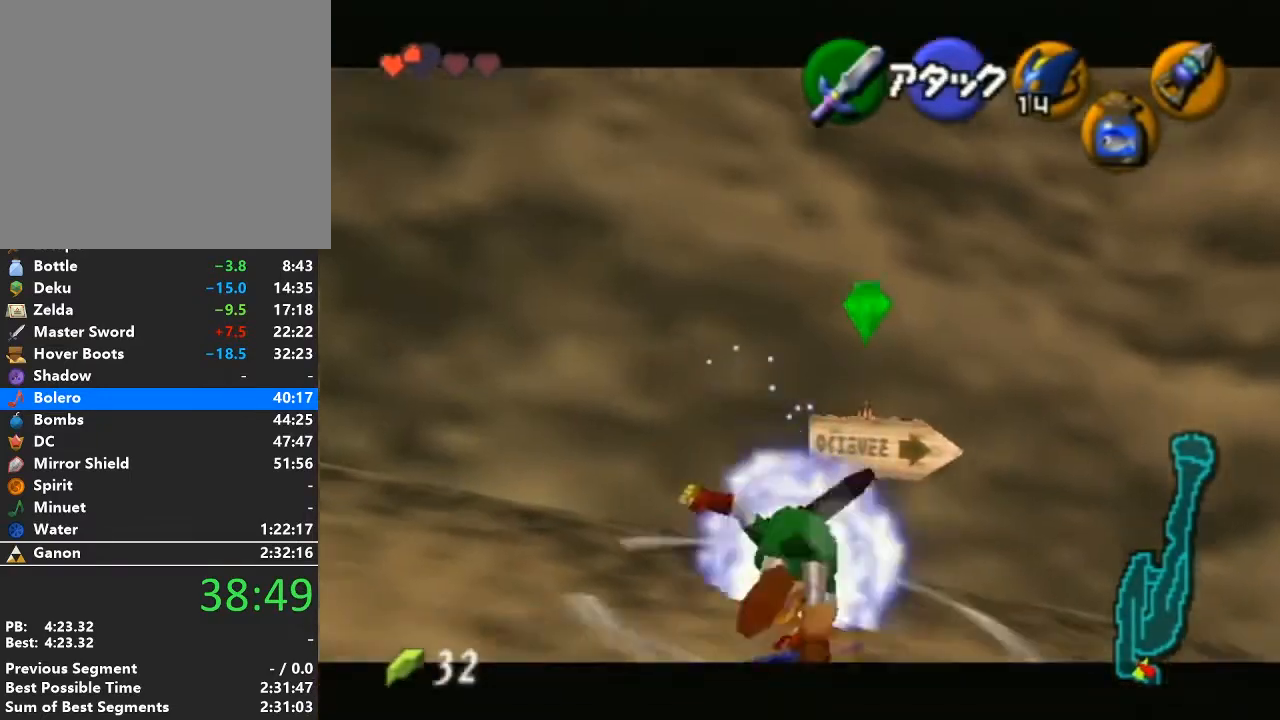
{"buttons": [], "left_stick": "center", "right_stick": "center", "events": [[100, "L1", "down"], [100, "R1", "down"], [417, "R1", "up"], [433, "L1", "up"]]}
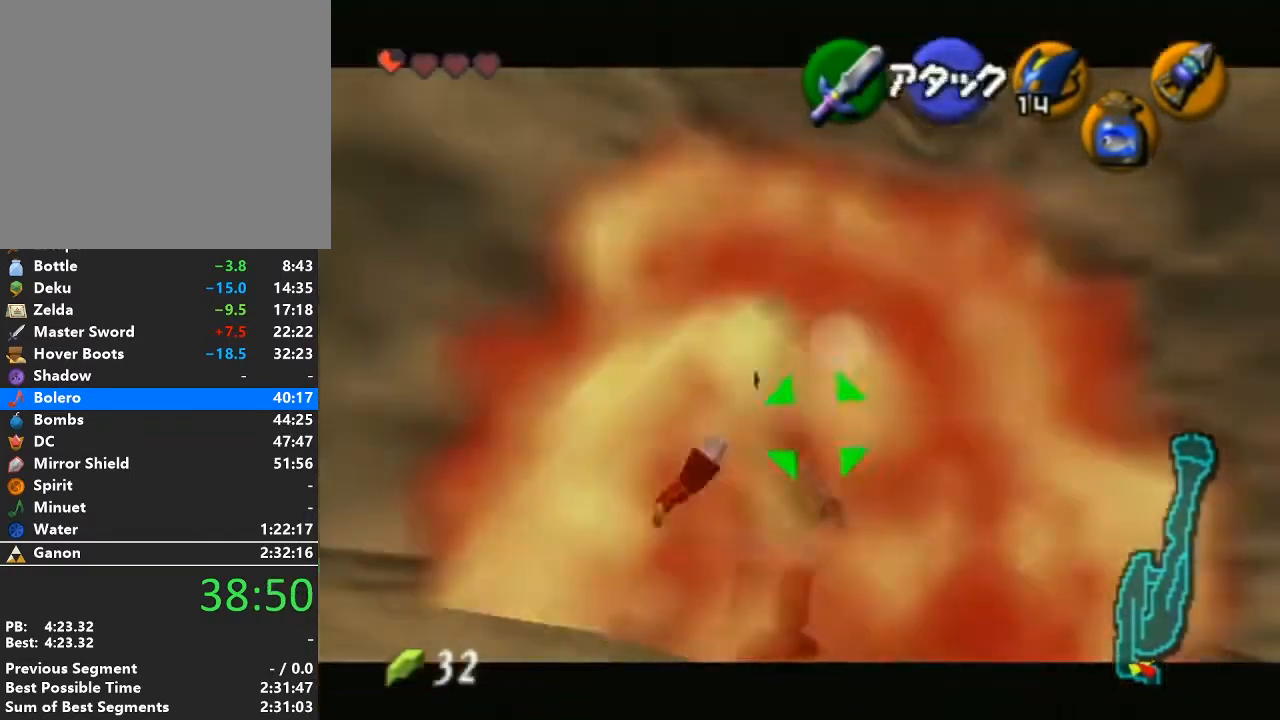
{"buttons": [], "left_stick": "center", "right_stick": "center", "events": []}
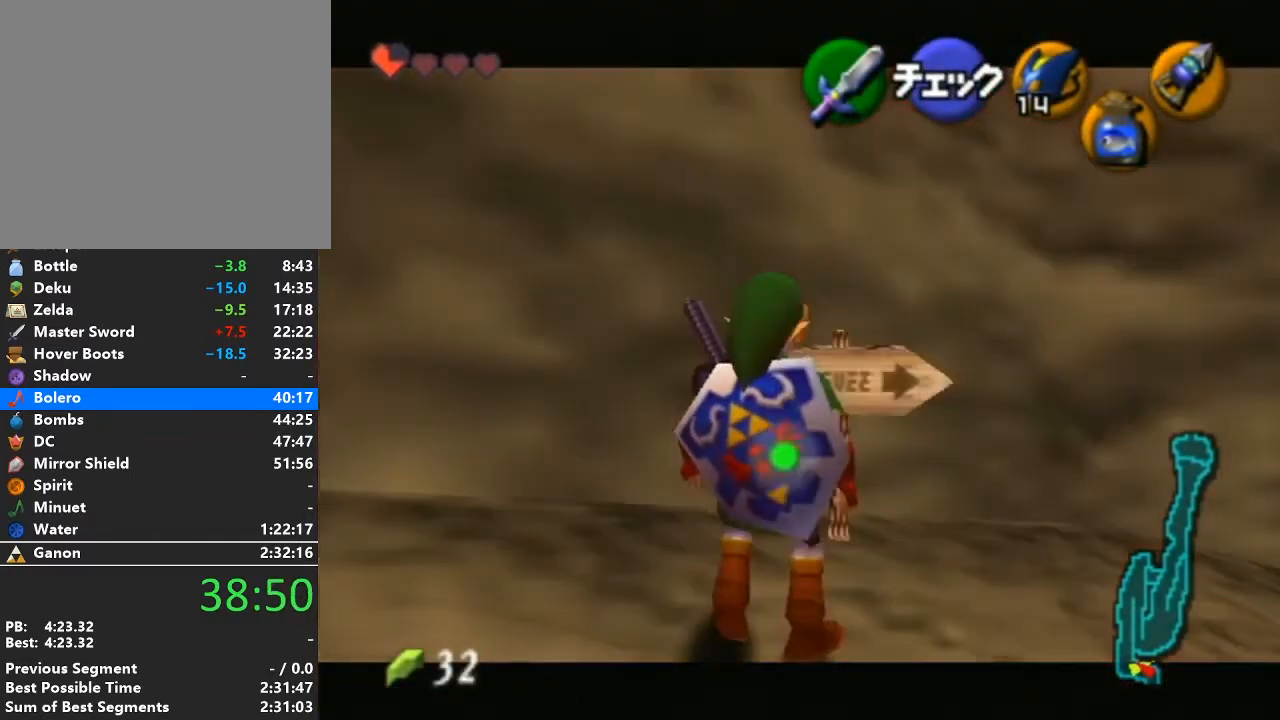
{"buttons": ["L1"], "left_stick": "center", "right_stick": "center", "events": [[33, "left_stick", "down"], [267, "left_stick", "center"], [350, "left_stick", "up"], [483, "left_stick", "center"], [500, "L1", "down"]]}
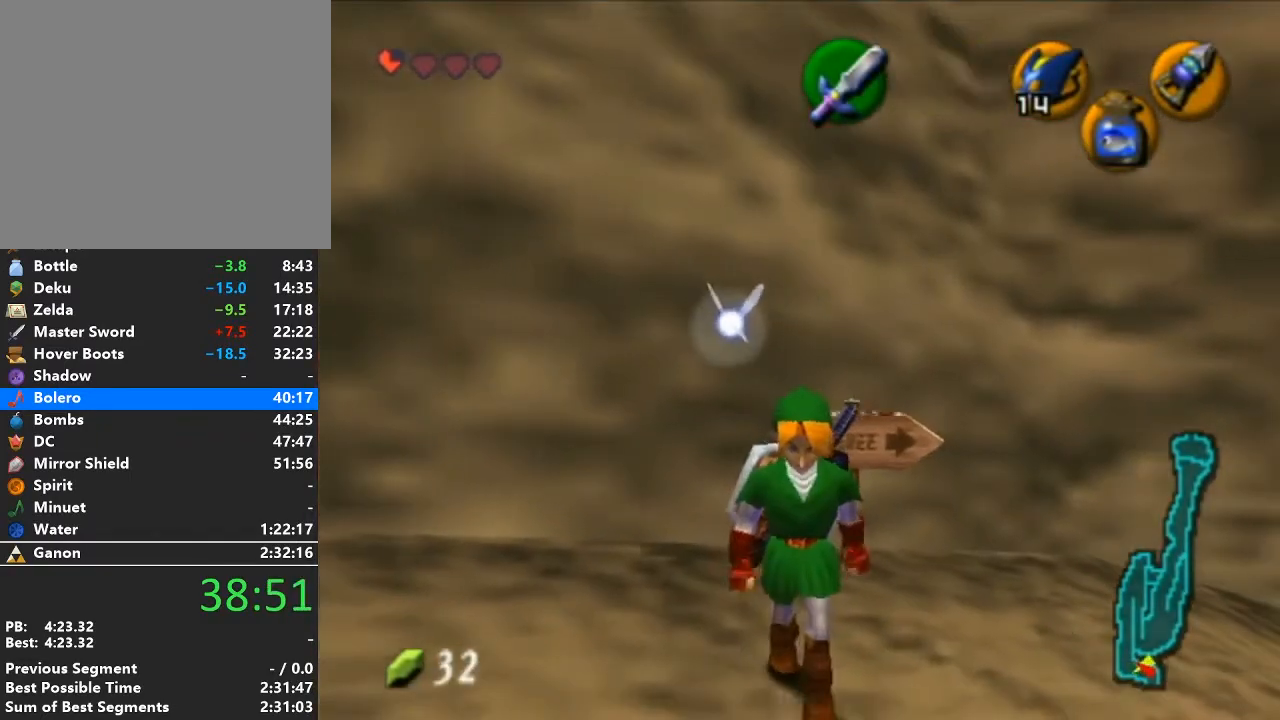
{"buttons": ["L1"], "left_stick": "center", "right_stick": "center", "events": [[383, "Y", "down"], [450, "Y", "up"]]}
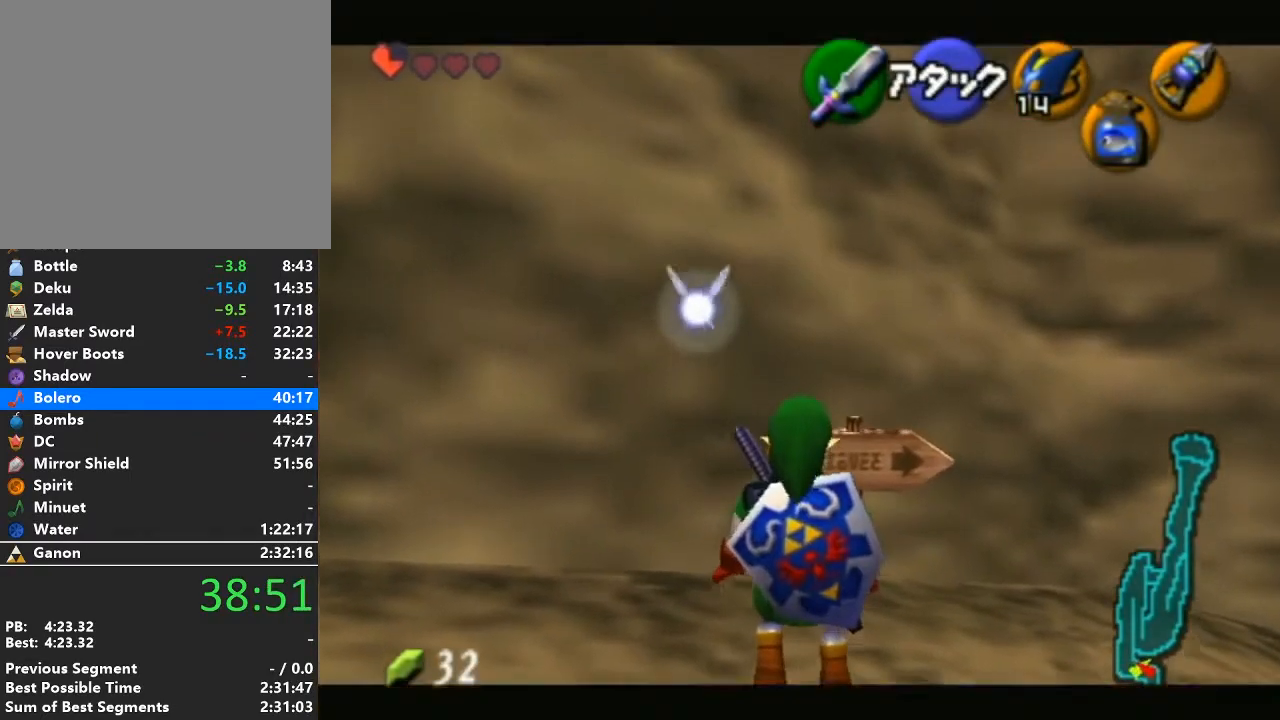
{"buttons": [], "left_stick": "center", "right_stick": "center", "events": [[83, "R1", "down"], [167, "A", "down"], [250, "A", "up"], [250, "L1", "up"], [283, "R1", "up"]]}
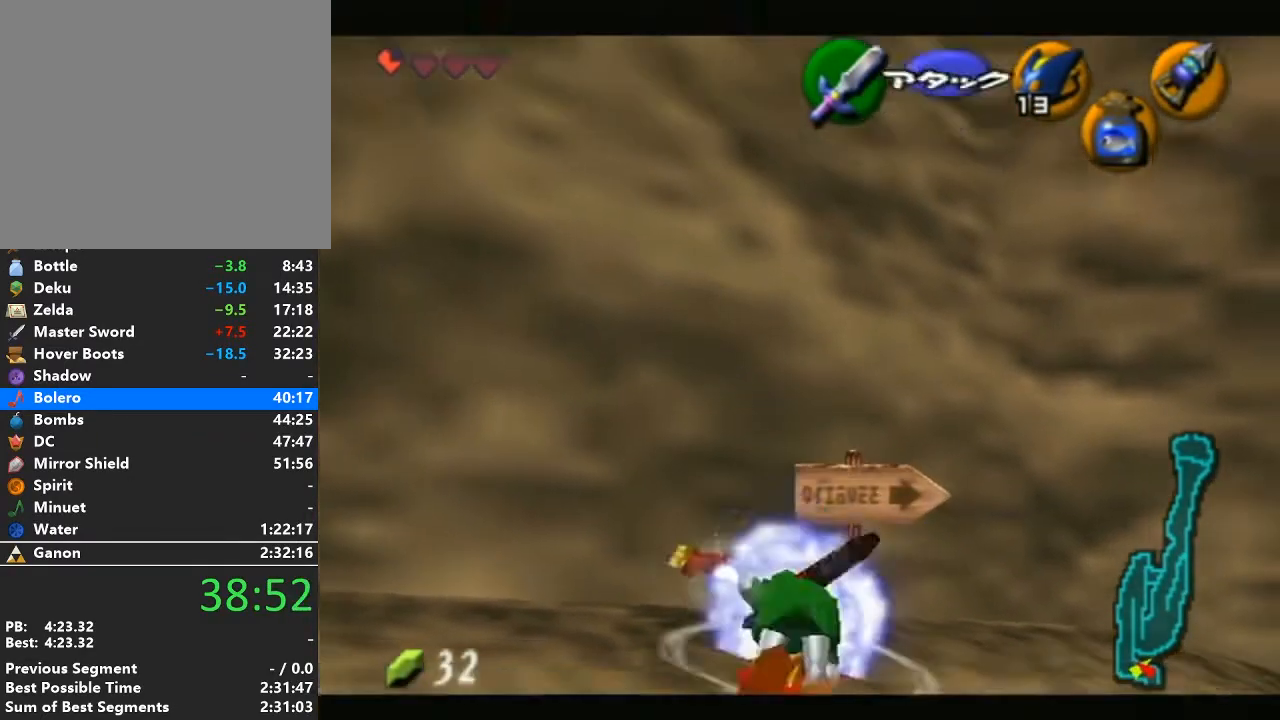
{"buttons": [], "left_stick": "center", "right_stick": "center", "events": [[133, "L1", "down"], [133, "R1", "down"], [483, "R1", "up"], [500, "L1", "up"]]}
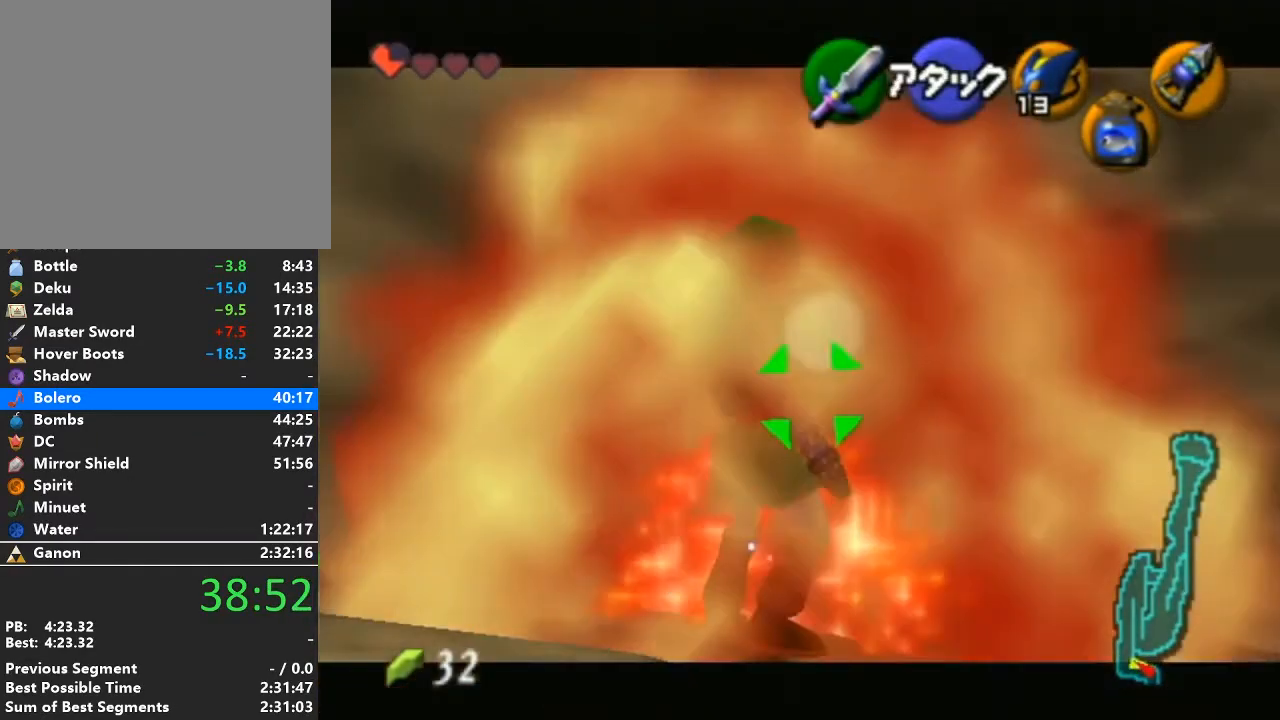
{"buttons": ["L1"], "left_stick": "center", "right_stick": "center", "events": [[350, "L1", "down"]]}
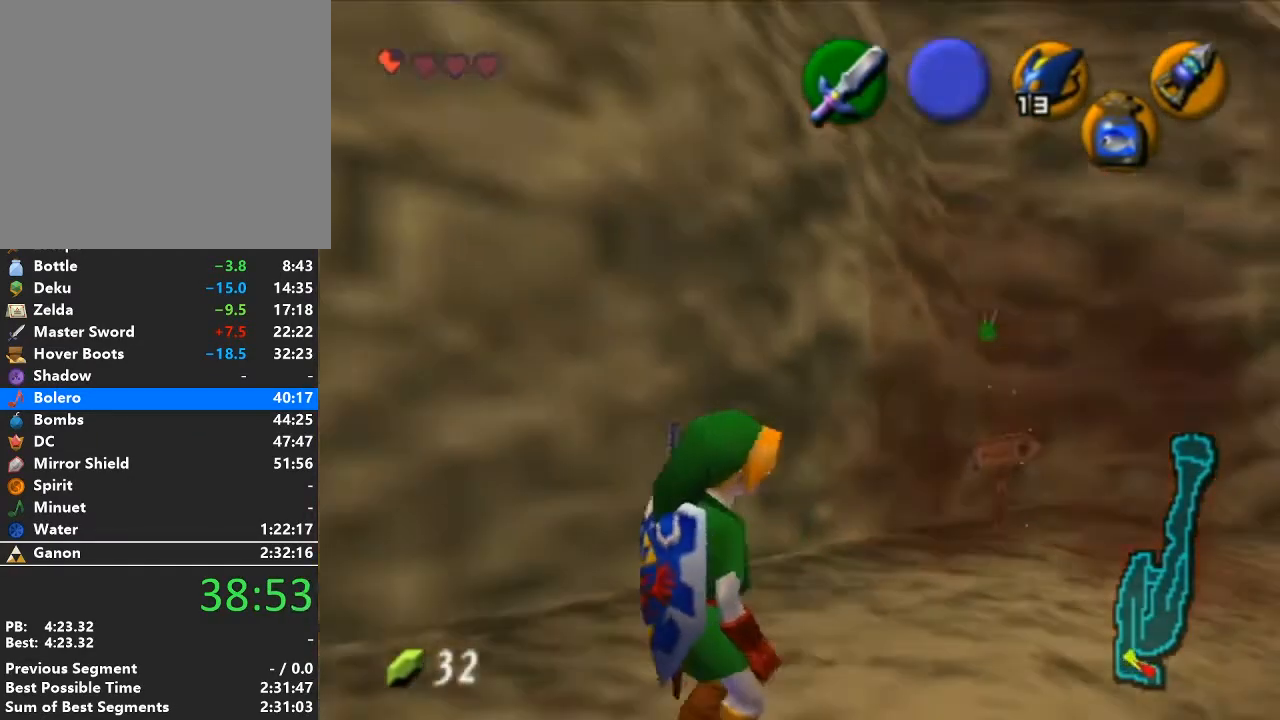
{"buttons": ["L1"], "left_stick": "center", "right_stick": "center", "events": []}
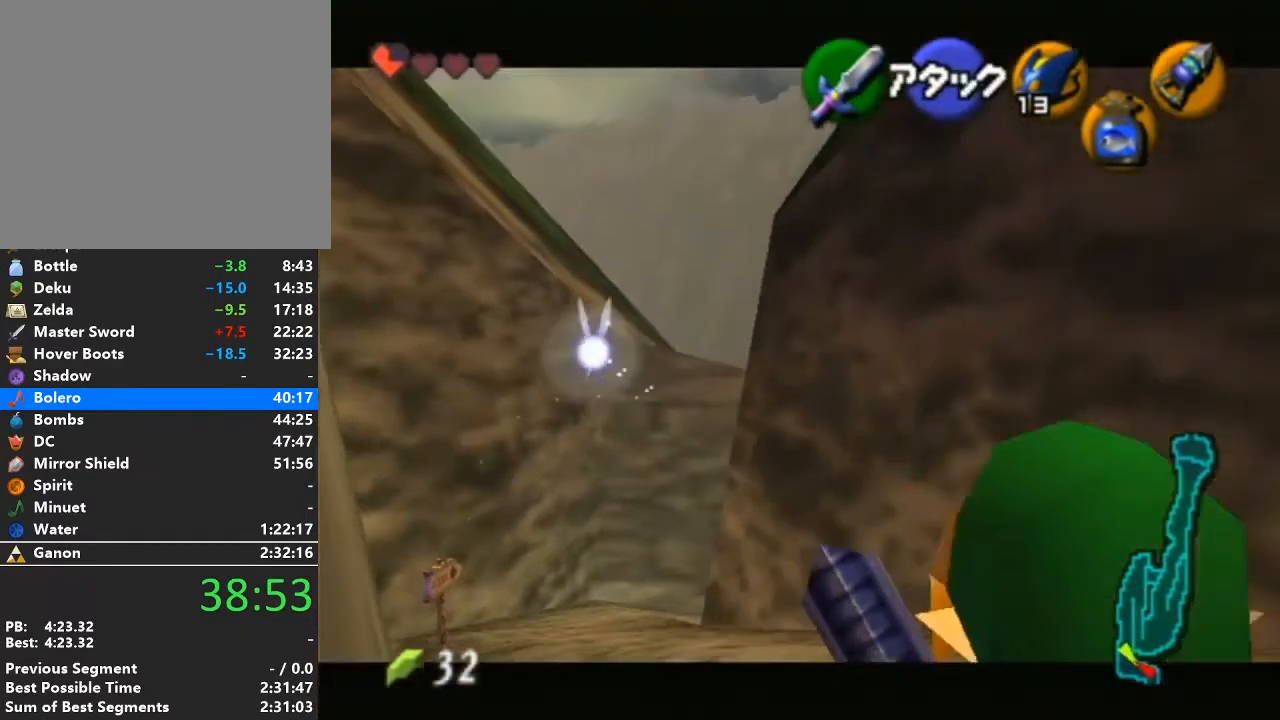
{"buttons": [], "left_stick": "center", "right_stick": "center", "events": [[450, "L1", "up"]]}
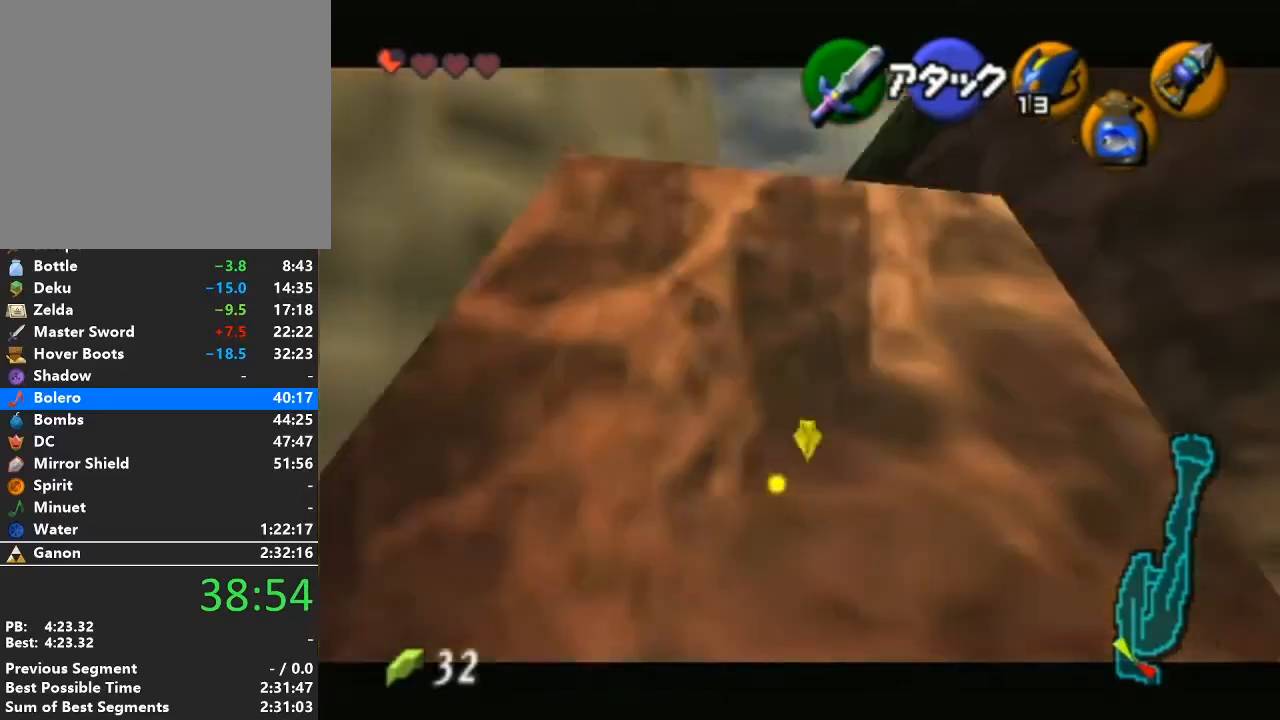
{"buttons": ["L1"], "left_stick": "center", "right_stick": "center", "events": [[217, "L1", "down"]]}
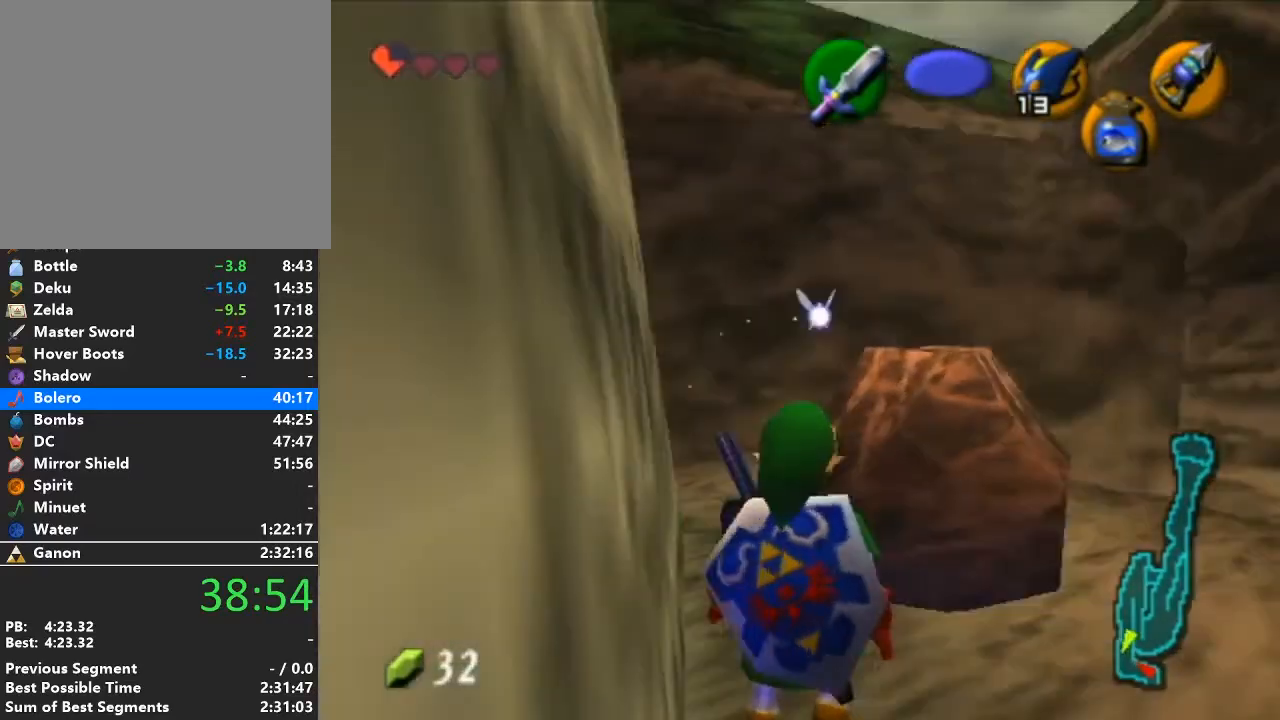
{"buttons": ["L1"], "left_stick": "down-left", "right_stick": "center", "events": [[233, "left_stick", "down-left"]]}
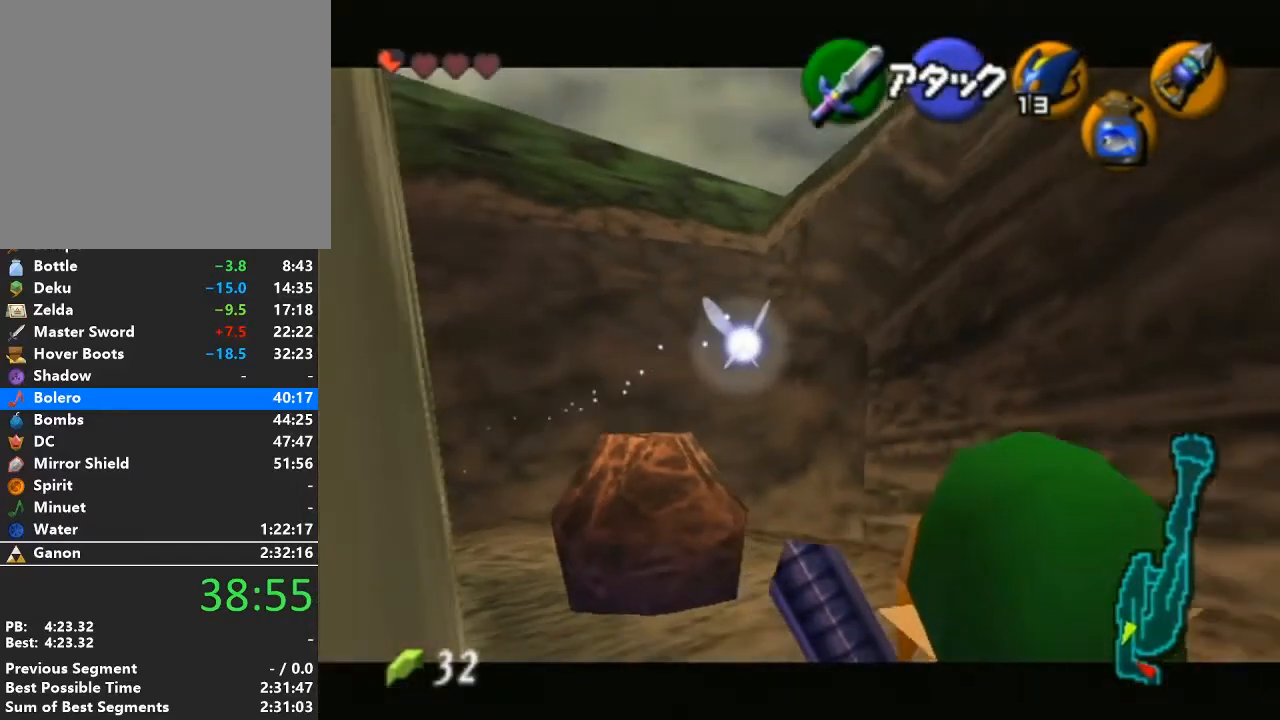
{"buttons": ["L1"], "left_stick": "center", "right_stick": "center", "events": [[33, "L1", "up"], [167, "L1", "down"], [217, "left_stick", "center"]]}
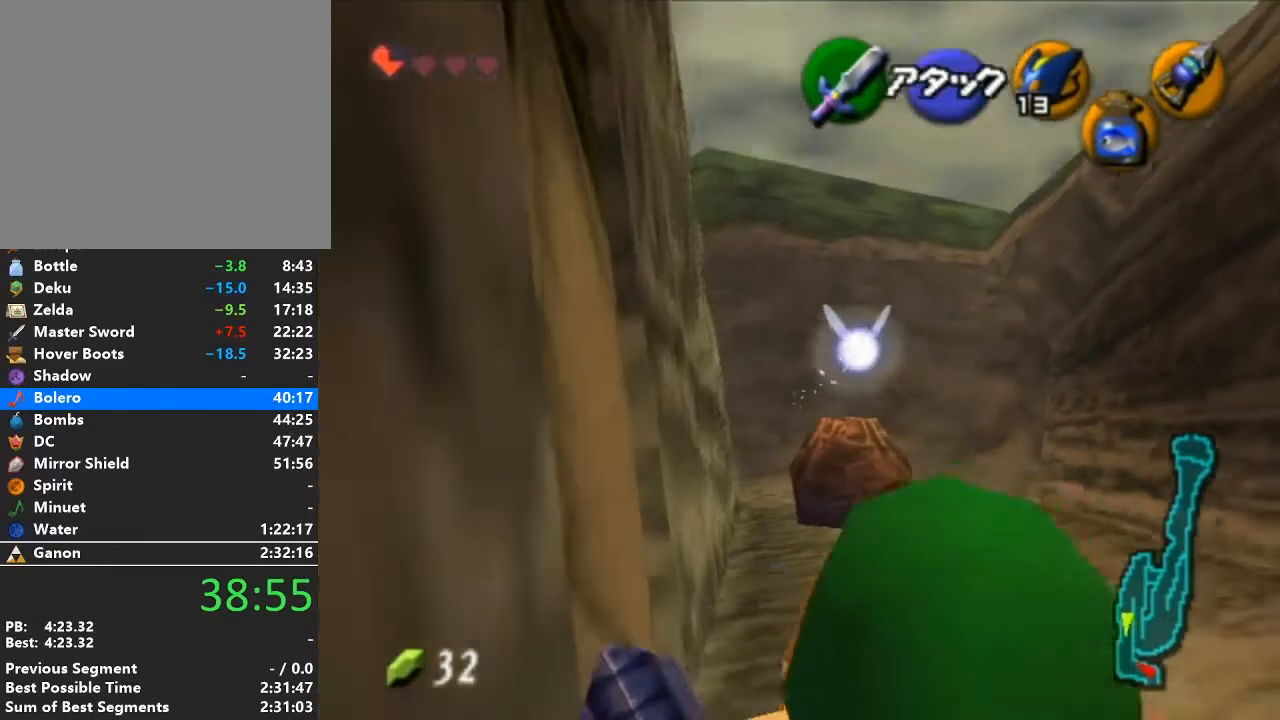
{"buttons": ["L1"], "left_stick": "center", "right_stick": "center", "events": []}
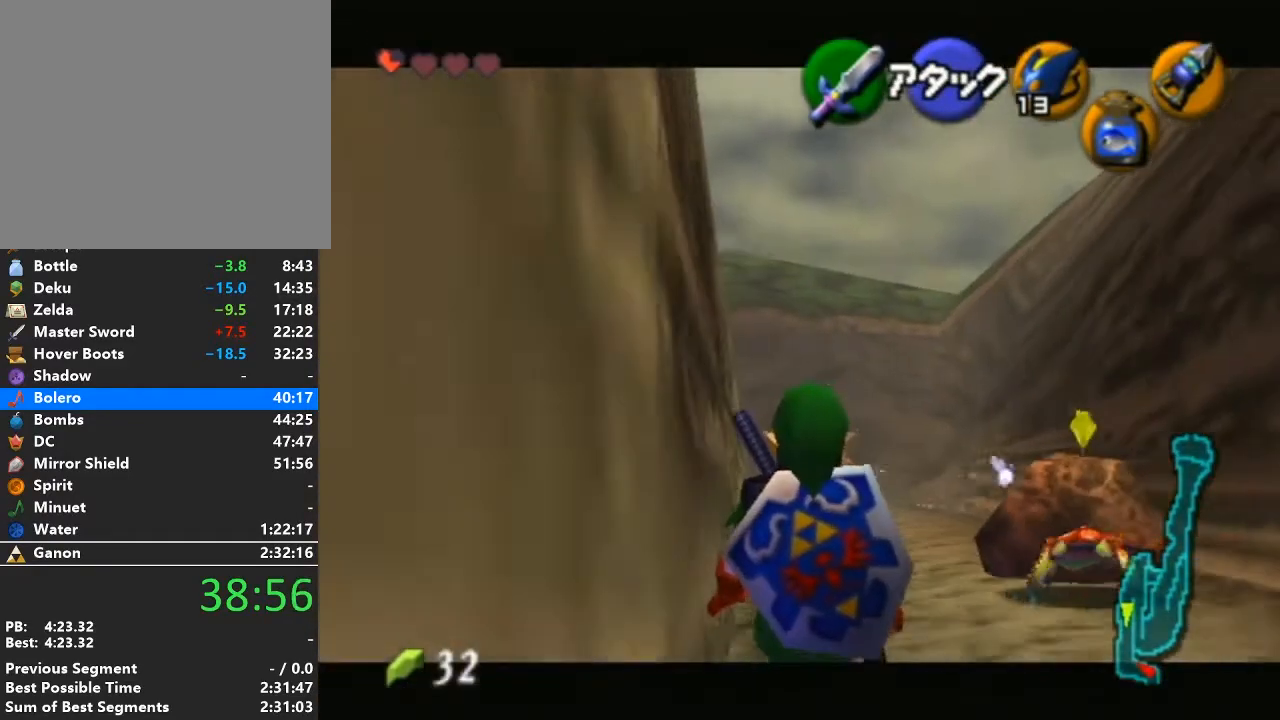
{"buttons": ["L1"], "left_stick": "center", "right_stick": "center", "events": []}
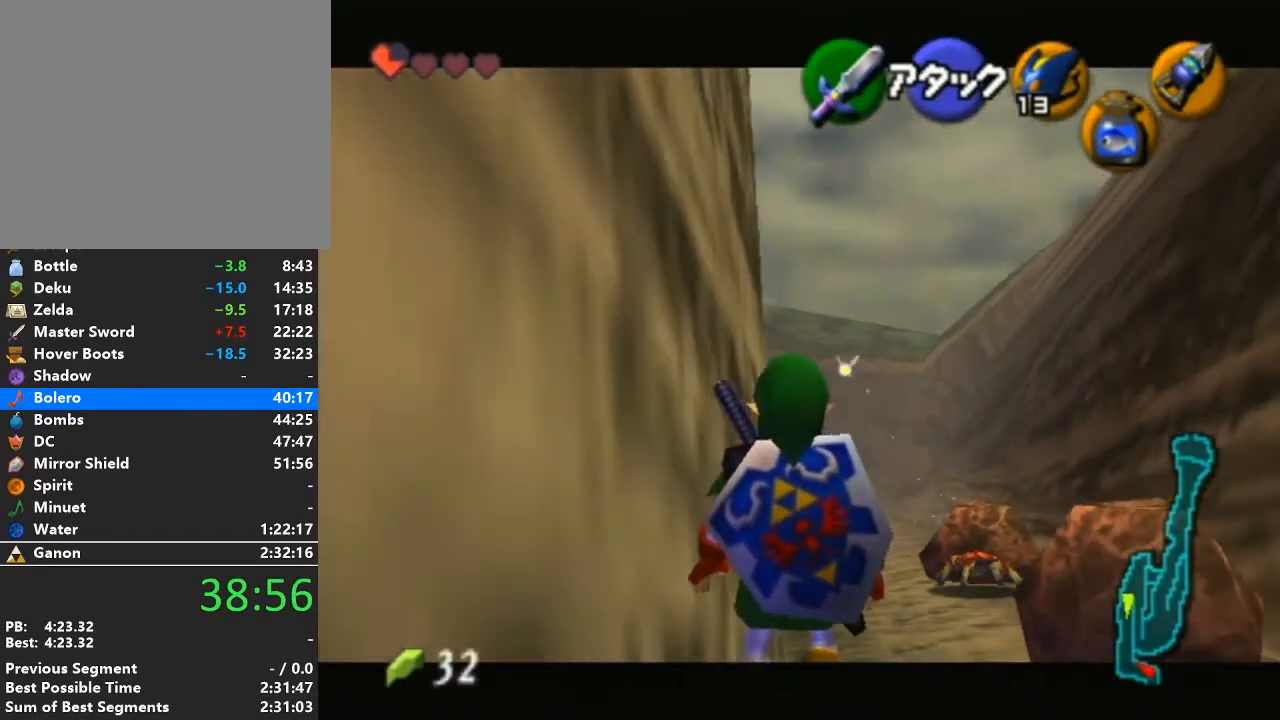
{"buttons": ["L1"], "left_stick": "center", "right_stick": "center", "events": []}
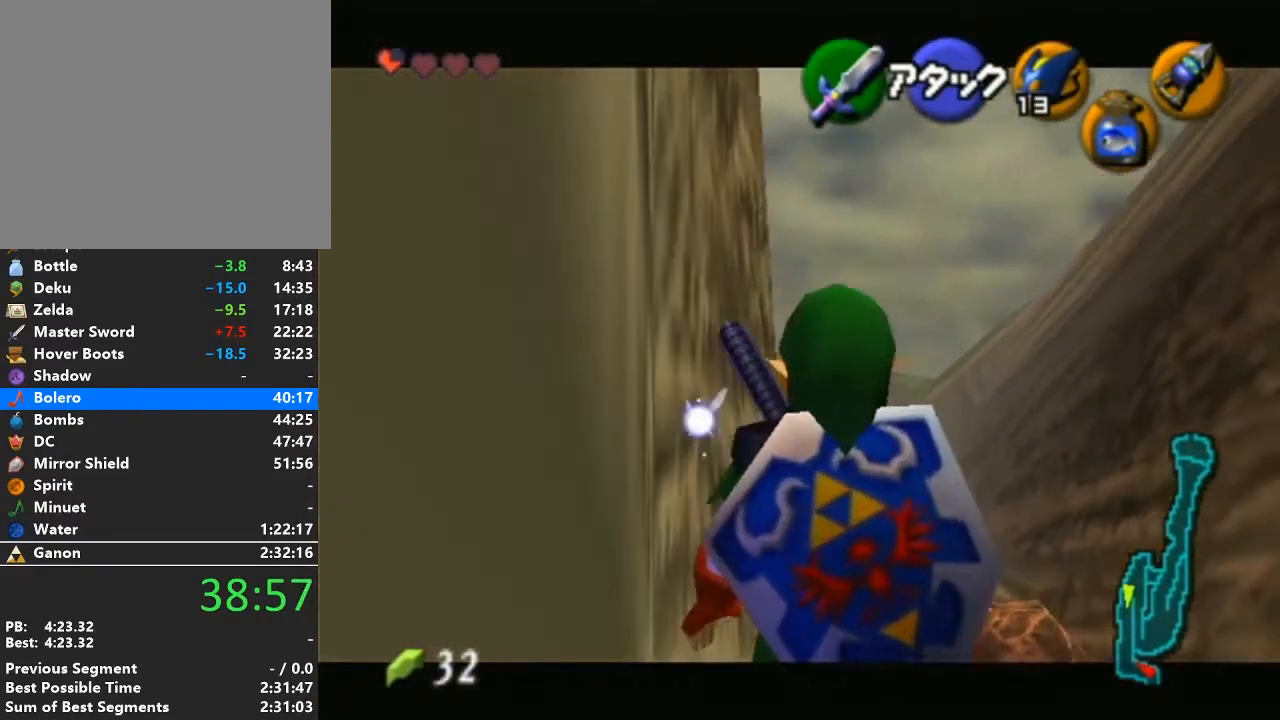
{"buttons": [], "left_stick": "center", "right_stick": "center", "events": [[317, "L1", "up"]]}
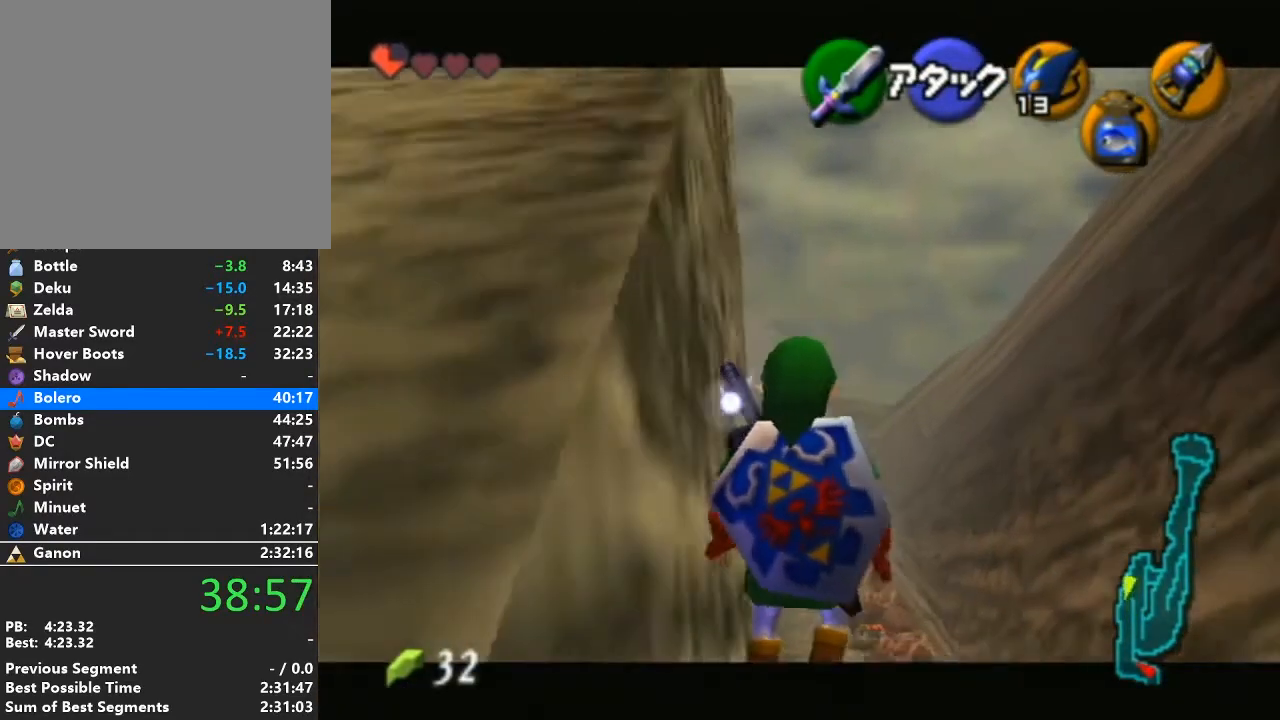
{"buttons": [], "left_stick": "center", "right_stick": "center", "events": [[200, "L1", "down"], [417, "L1", "up"]]}
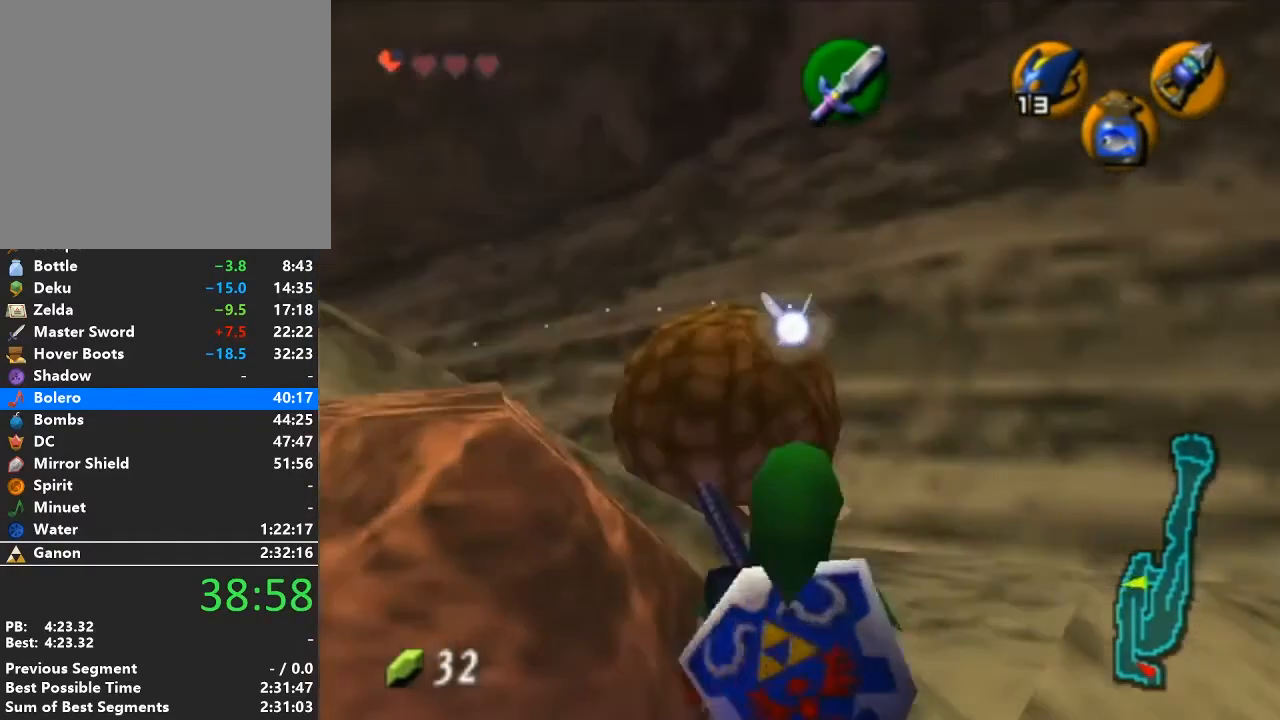
{"buttons": ["L1"], "left_stick": "center", "right_stick": "center", "events": [[333, "L1", "down"]]}
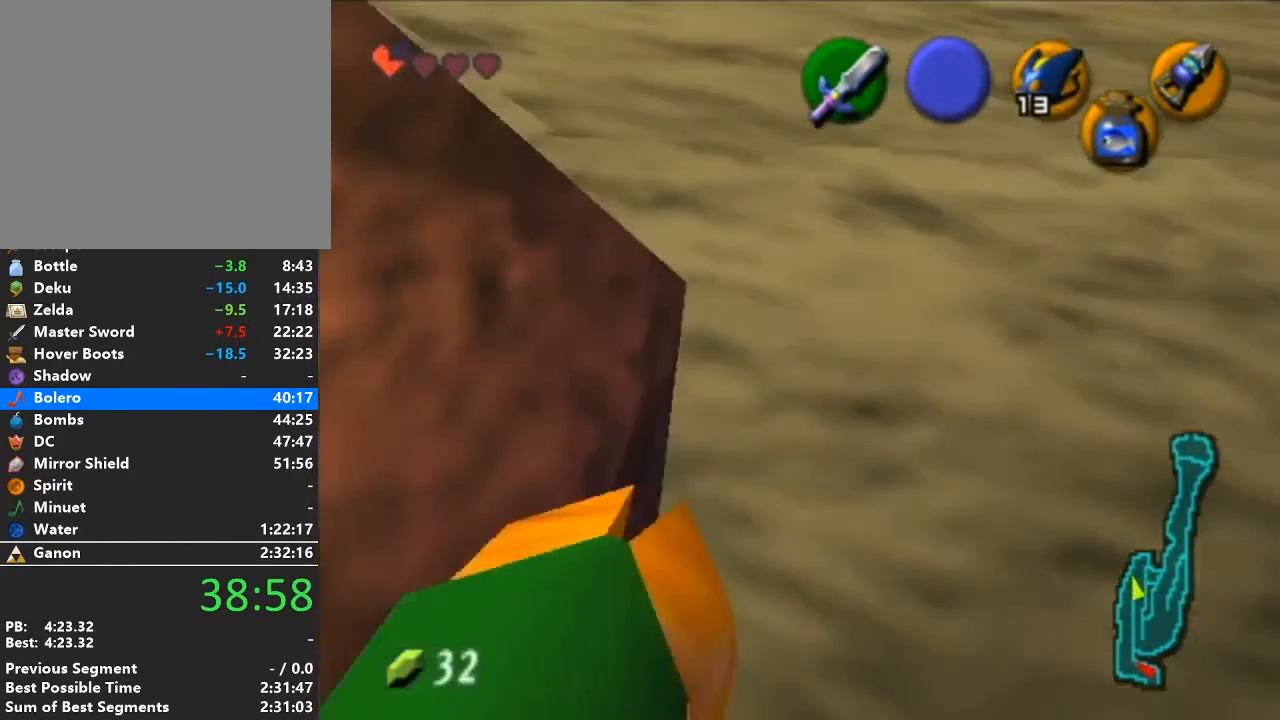
{"buttons": ["L1"], "left_stick": "center", "right_stick": "center", "events": []}
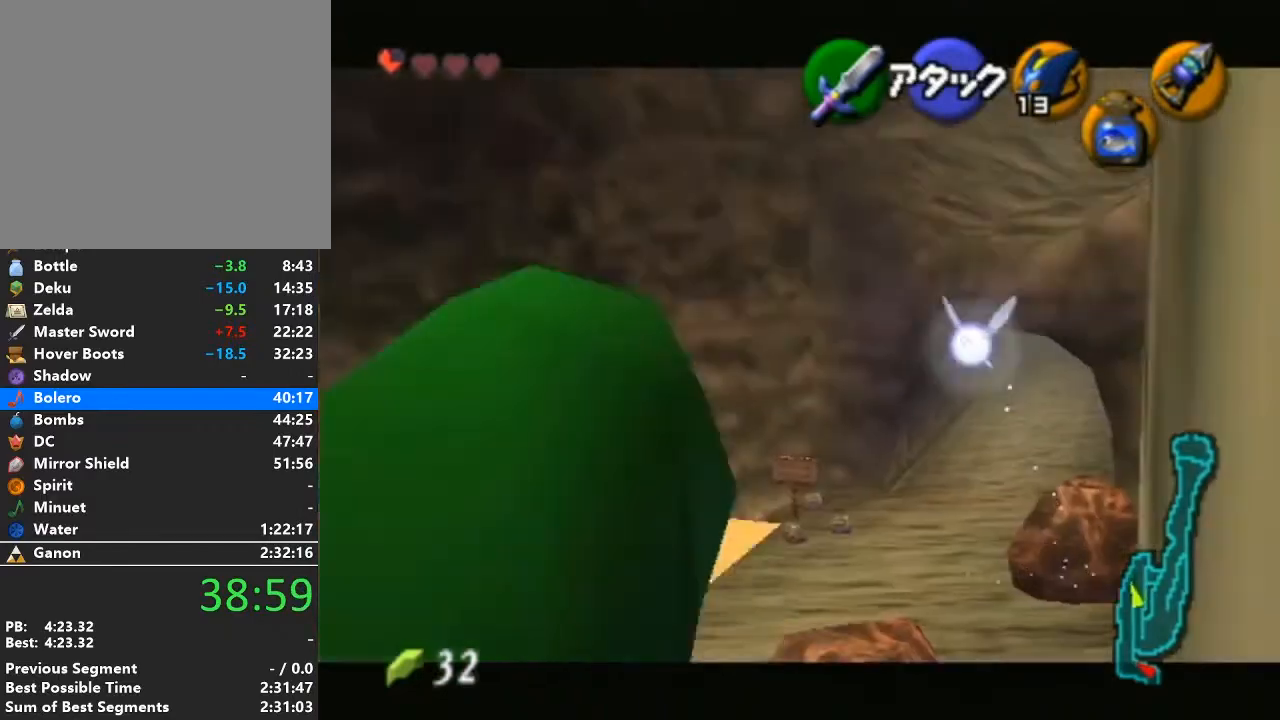
{"buttons": ["L1"], "left_stick": "center", "right_stick": "center", "events": []}
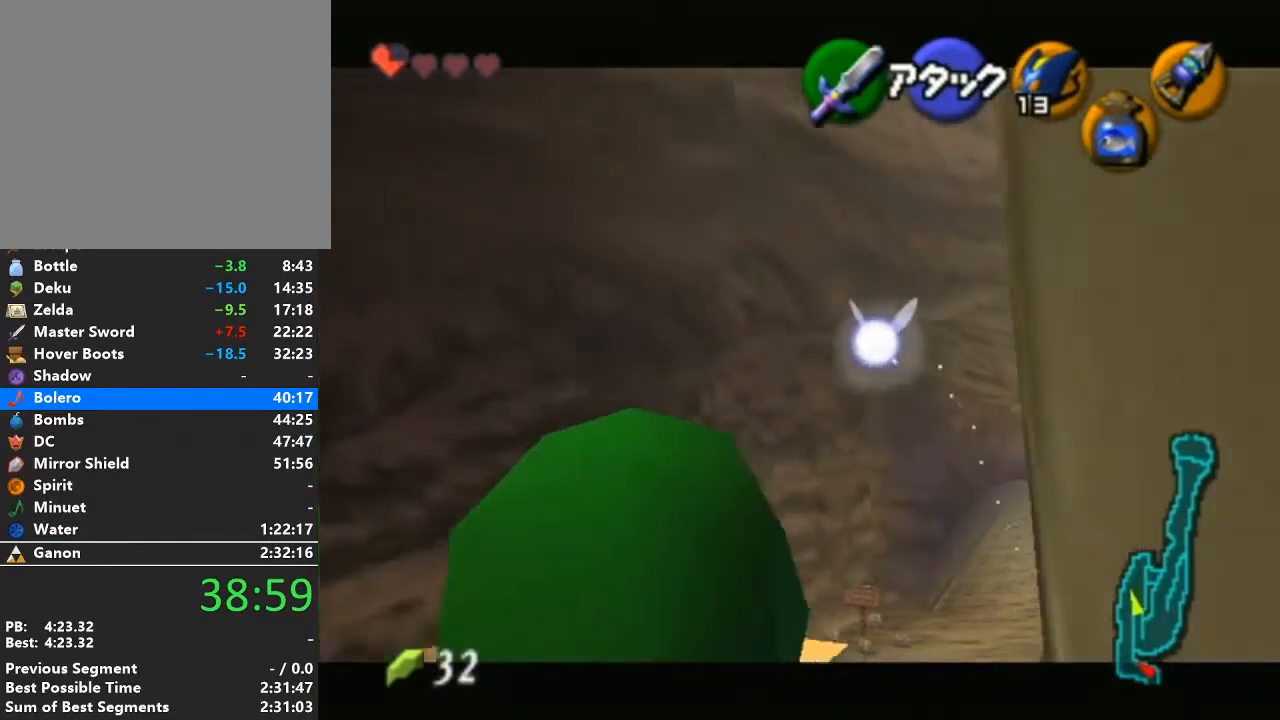
{"buttons": ["L1"], "left_stick": "center", "right_stick": "center", "events": []}
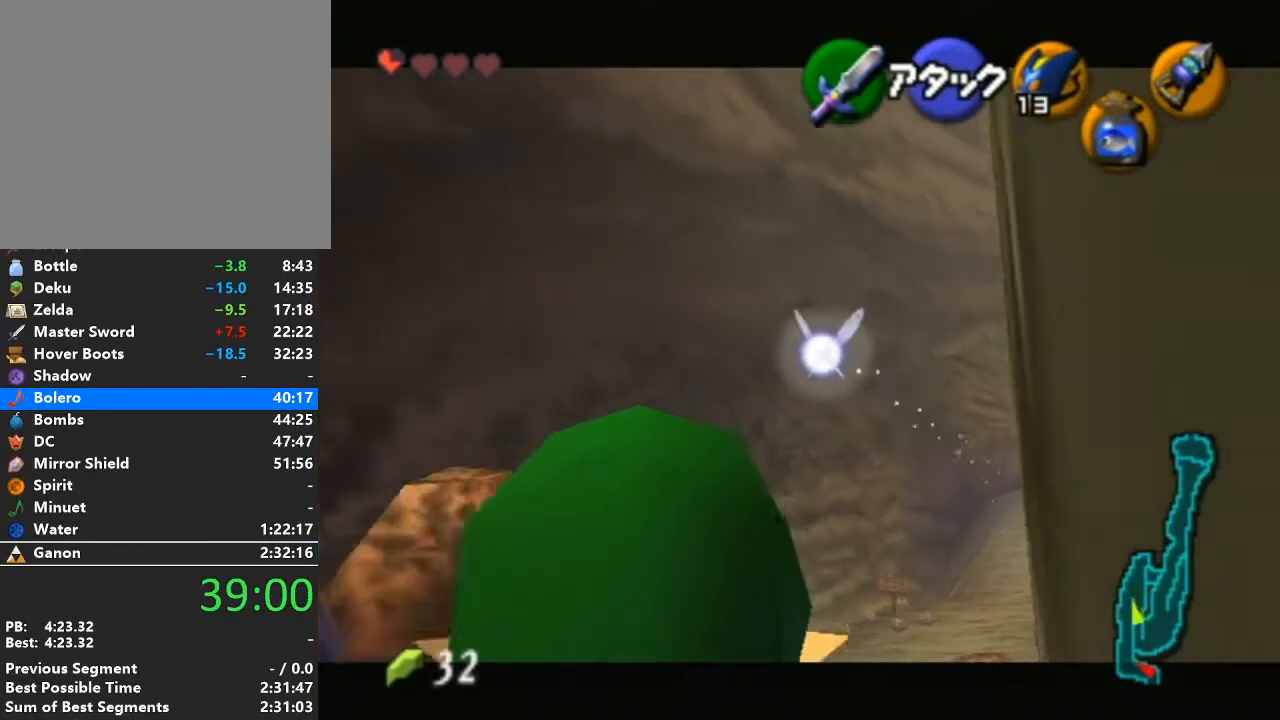
{"buttons": ["L1"], "left_stick": "center", "right_stick": "center", "events": []}
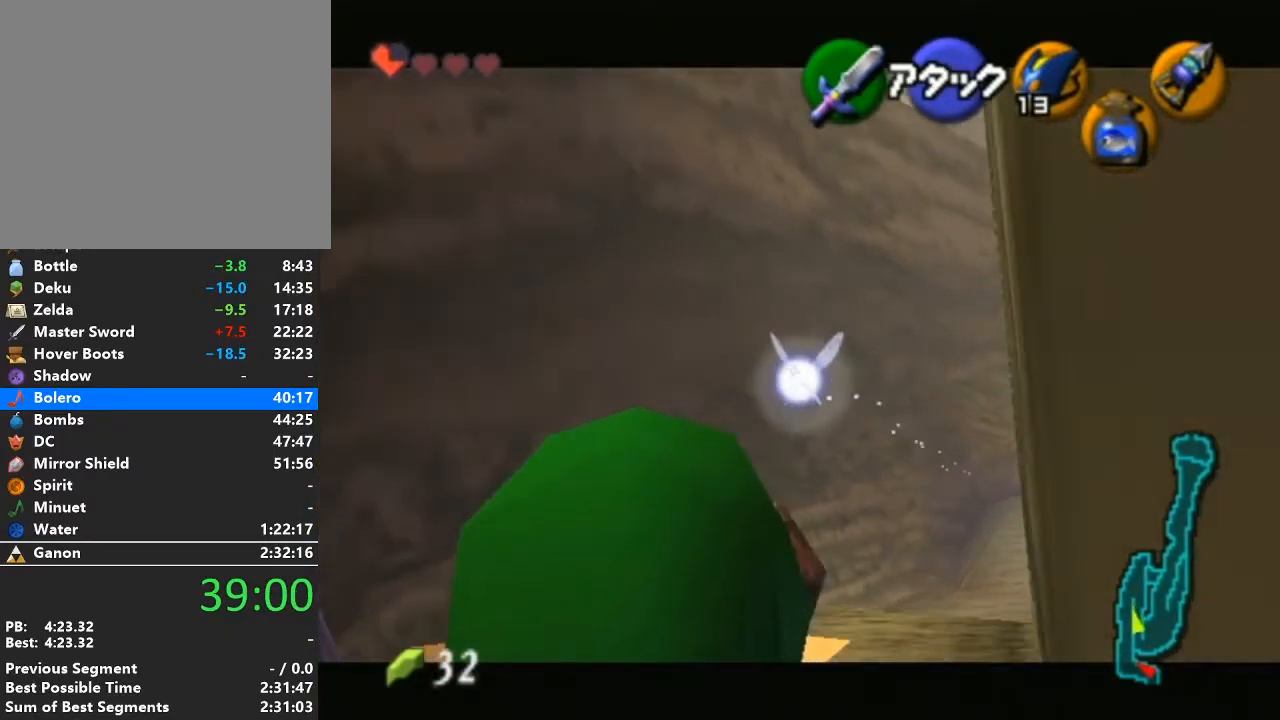
{"buttons": ["L1"], "left_stick": "center", "right_stick": "center", "events": []}
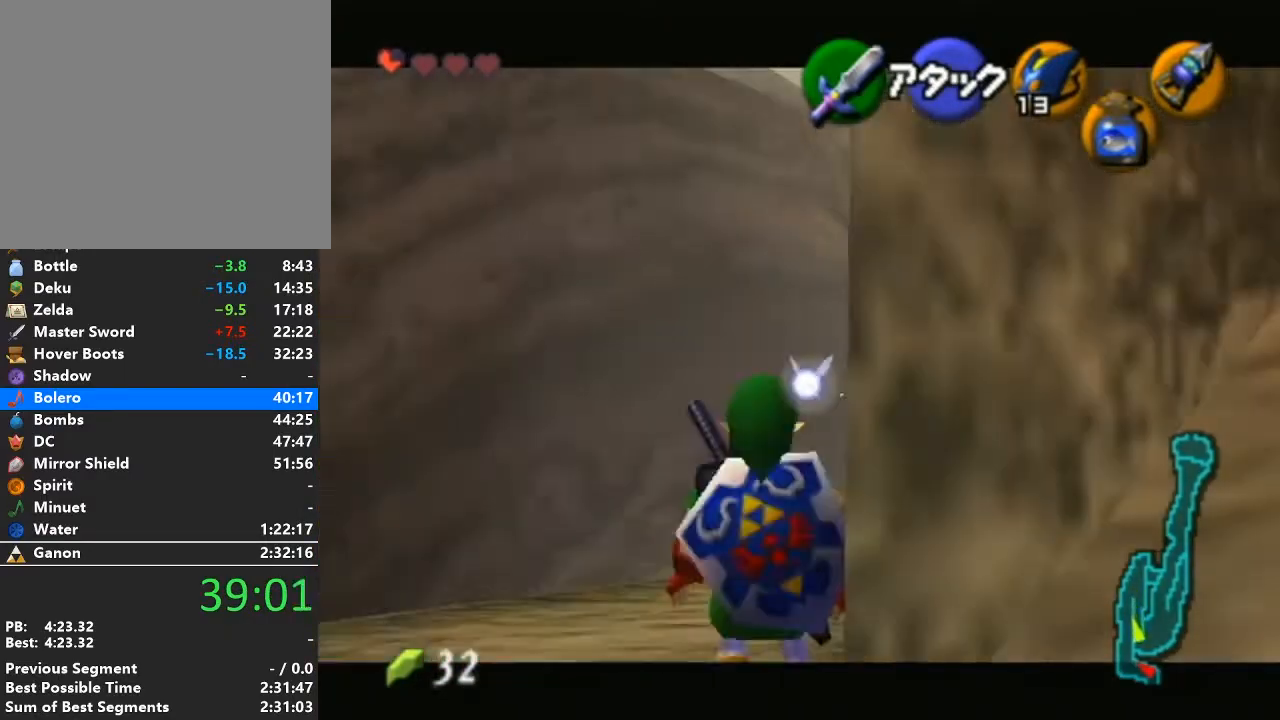
{"buttons": ["L1"], "left_stick": "center", "right_stick": "center", "events": [[150, "L1", "up"], [333, "L1", "down"]]}
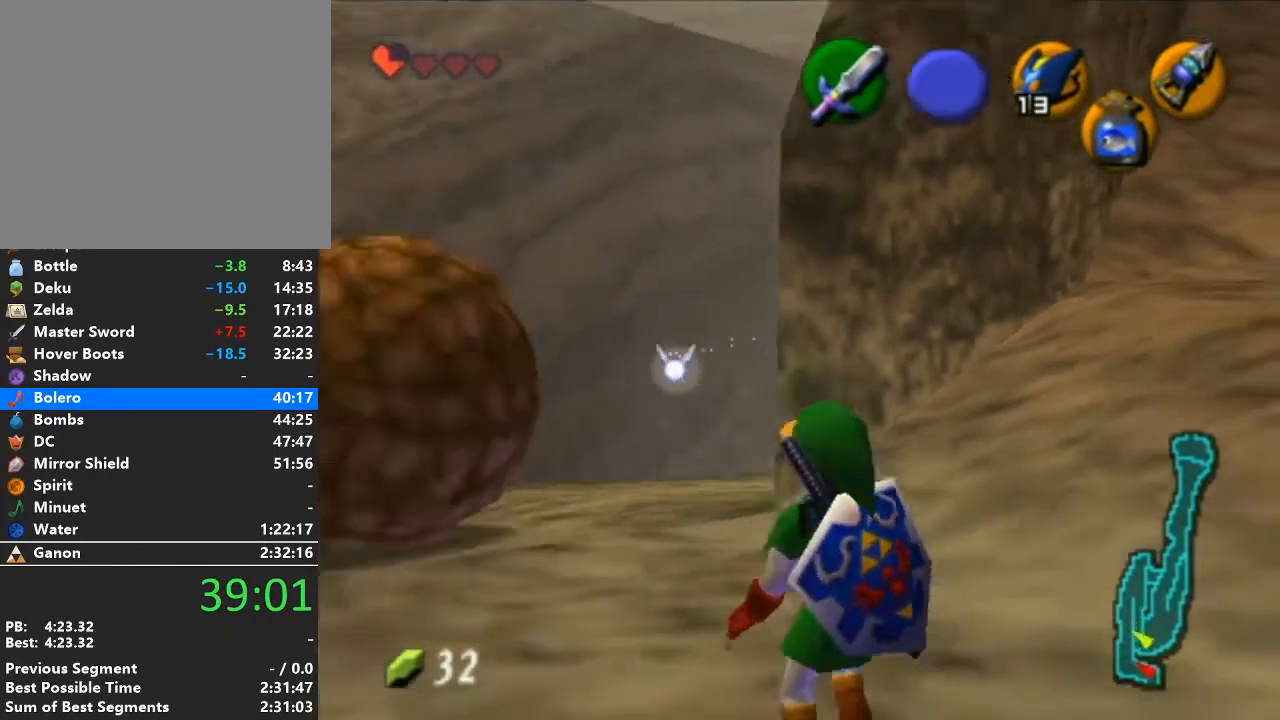
{"buttons": [], "left_stick": "center", "right_stick": "center", "events": [[83, "L1", "up"], [267, "L1", "down"], [467, "L1", "up"]]}